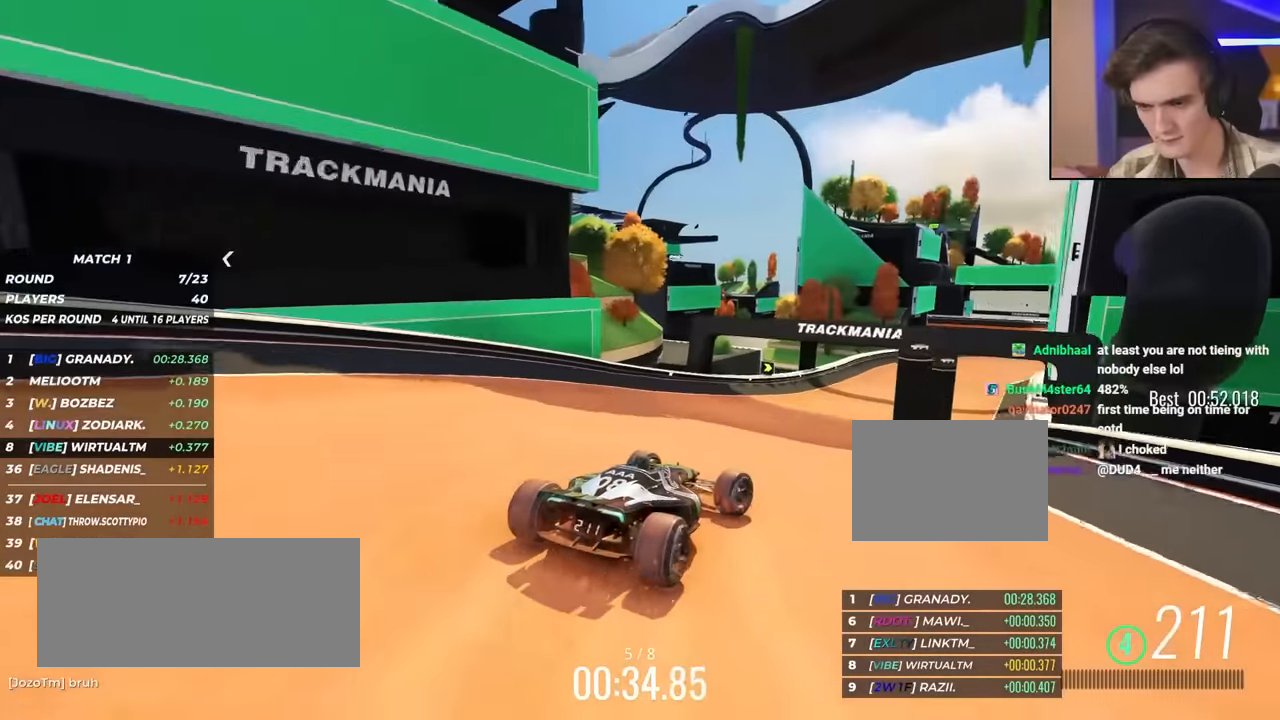
Gameplay with keyboard; each line is a JSON object with the keys held at the frame after it. "events" lists presses ("down") and releases ("up") of "brake", "down", "left", "right" and "up" between this image and that frame as [ms after this image, input, new state], when the widget could be followed in between. No other keys are recorded. Mouse input is not recorded. Key names are as the overlay labels them; some are game actions (e.g. jump) rather than physical keys.
{"keys": ["right", "up"], "events": [[200, "right", "down"], [350, "right", "up"], [483, "right", "down"]]}
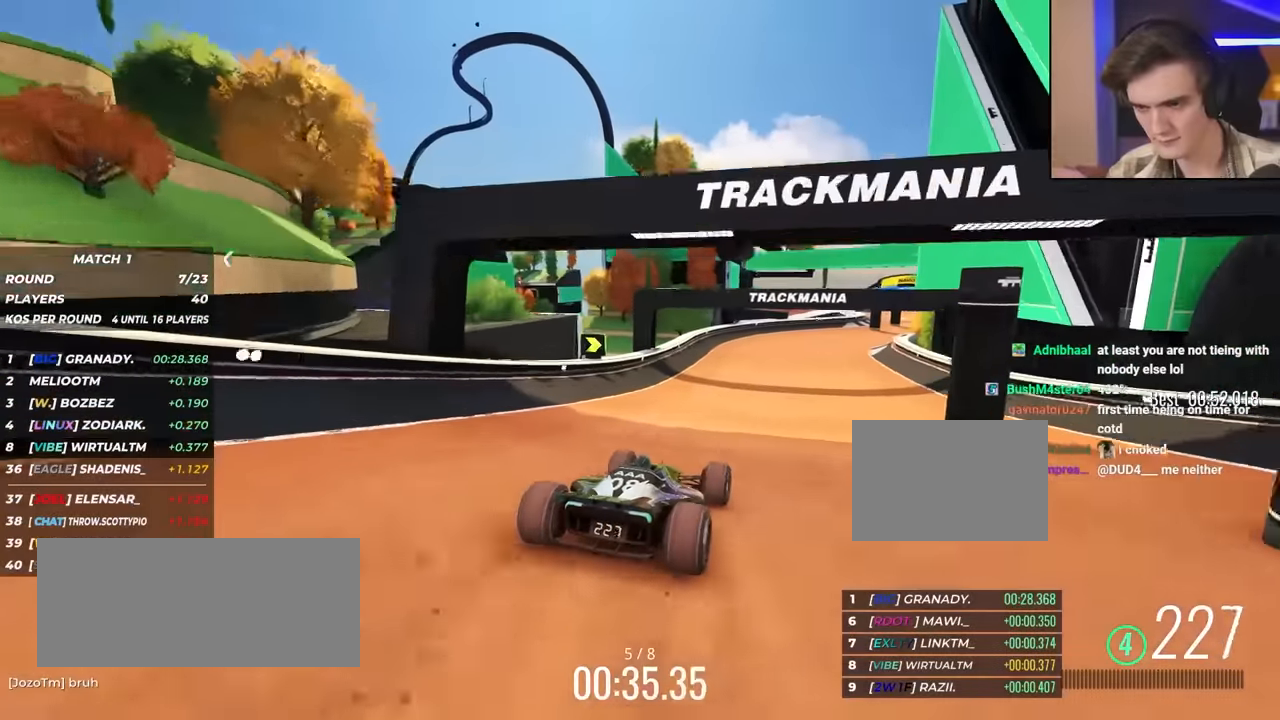
{"keys": ["up"], "events": [[317, "right", "up"]]}
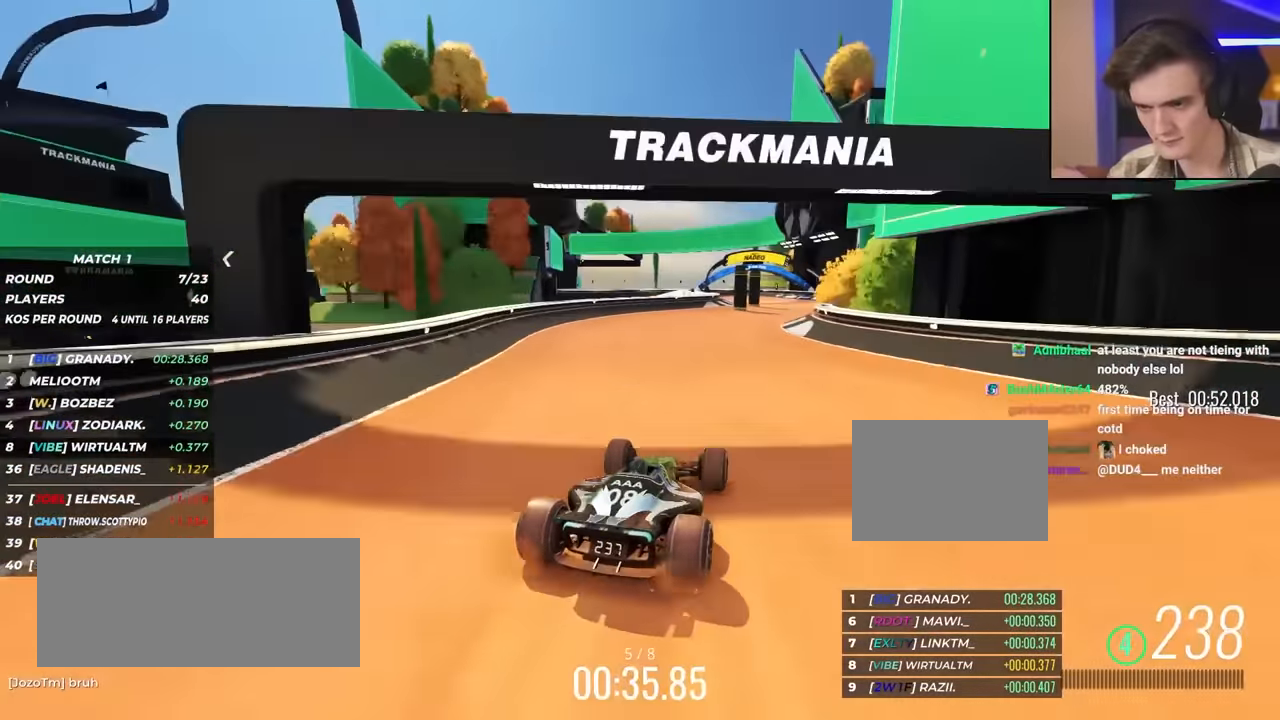
{"keys": ["right", "up"], "events": [[100, "right", "down"], [233, "right", "up"], [333, "right", "down"]]}
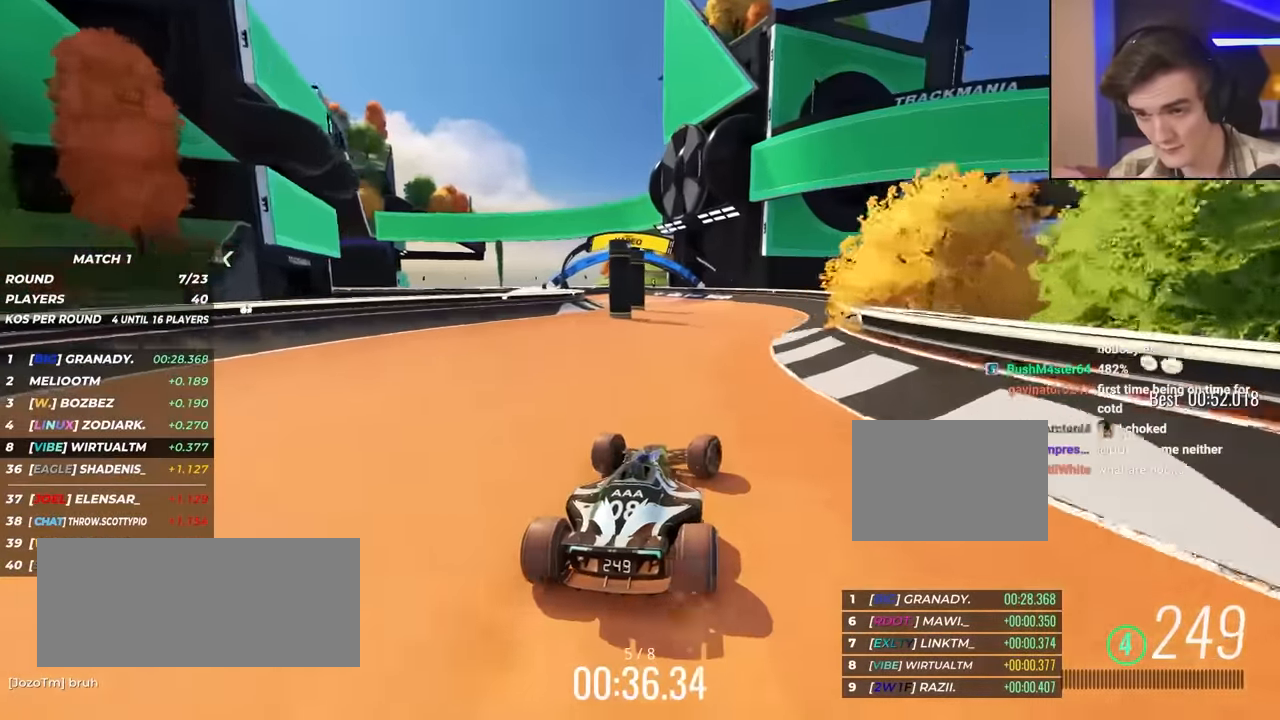
{"keys": ["left", "up"], "events": [[17, "right", "up"], [167, "left", "down"], [350, "left", "up"], [433, "left", "down"]]}
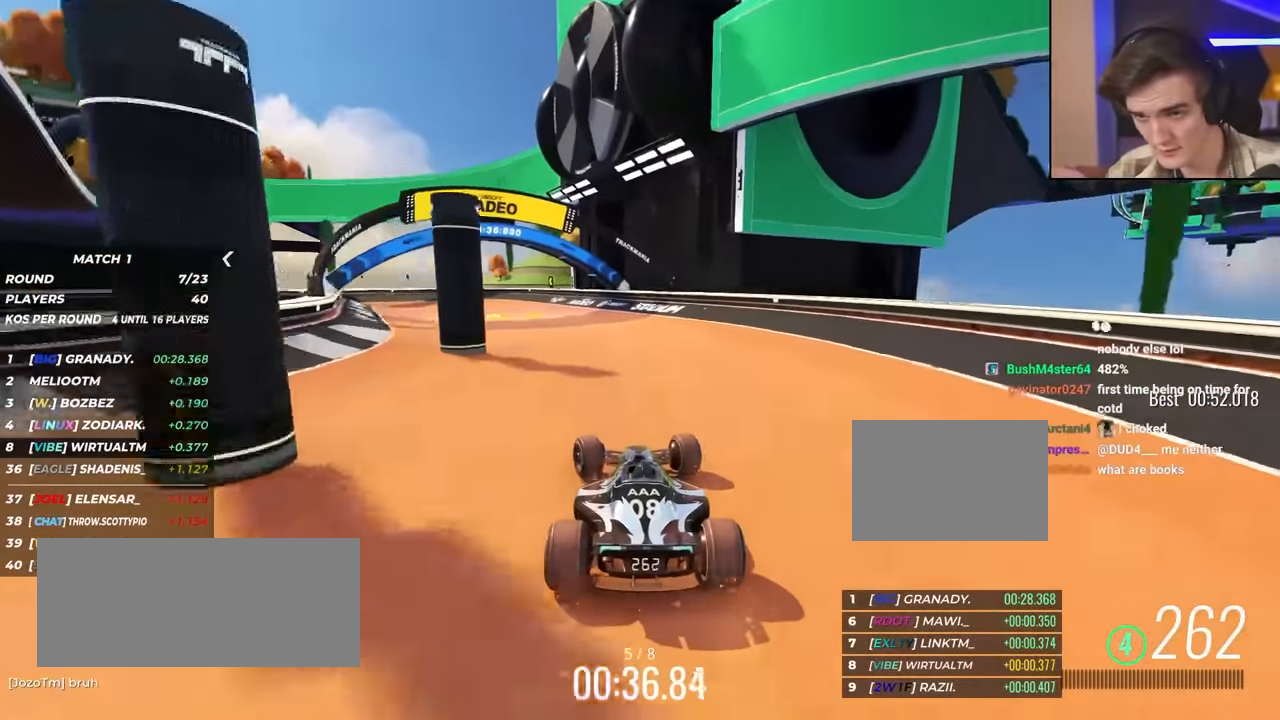
{"keys": ["left"], "events": [[133, "up", "up"], [217, "up", "down"], [417, "up", "up"]]}
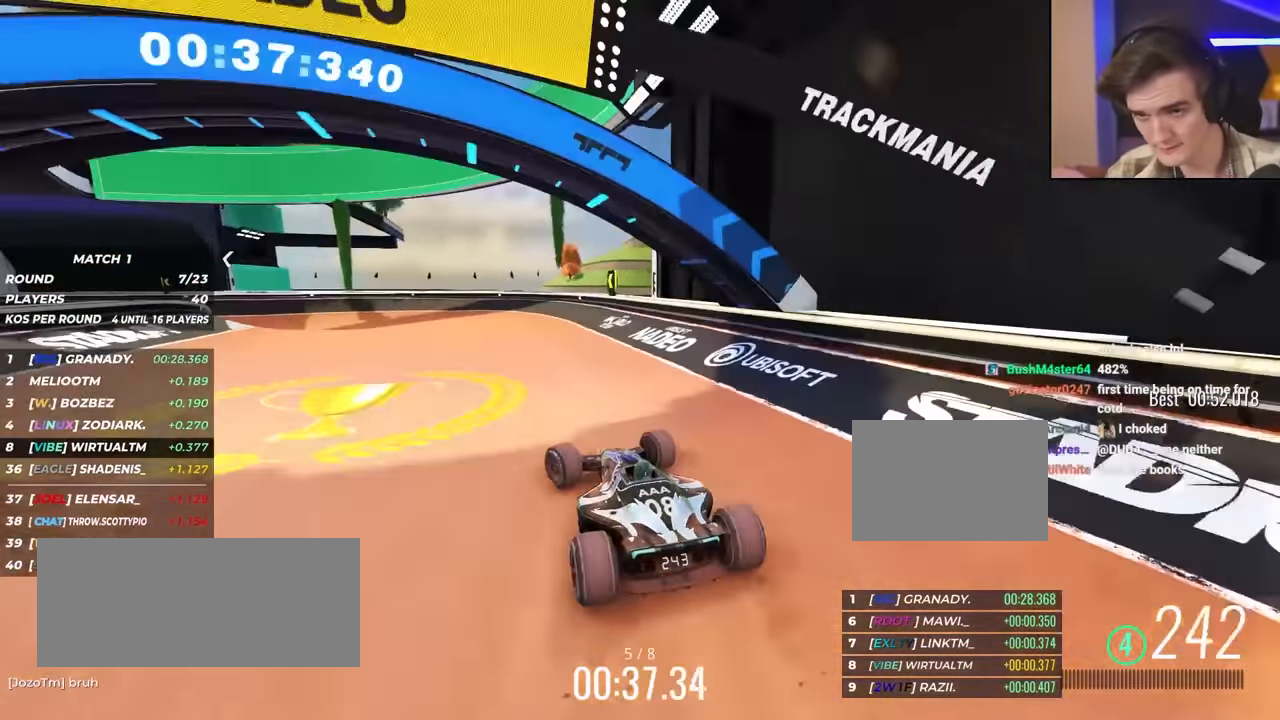
{"keys": ["left", "up"], "events": [[50, "up", "down"], [150, "up", "up"], [233, "up", "down"]]}
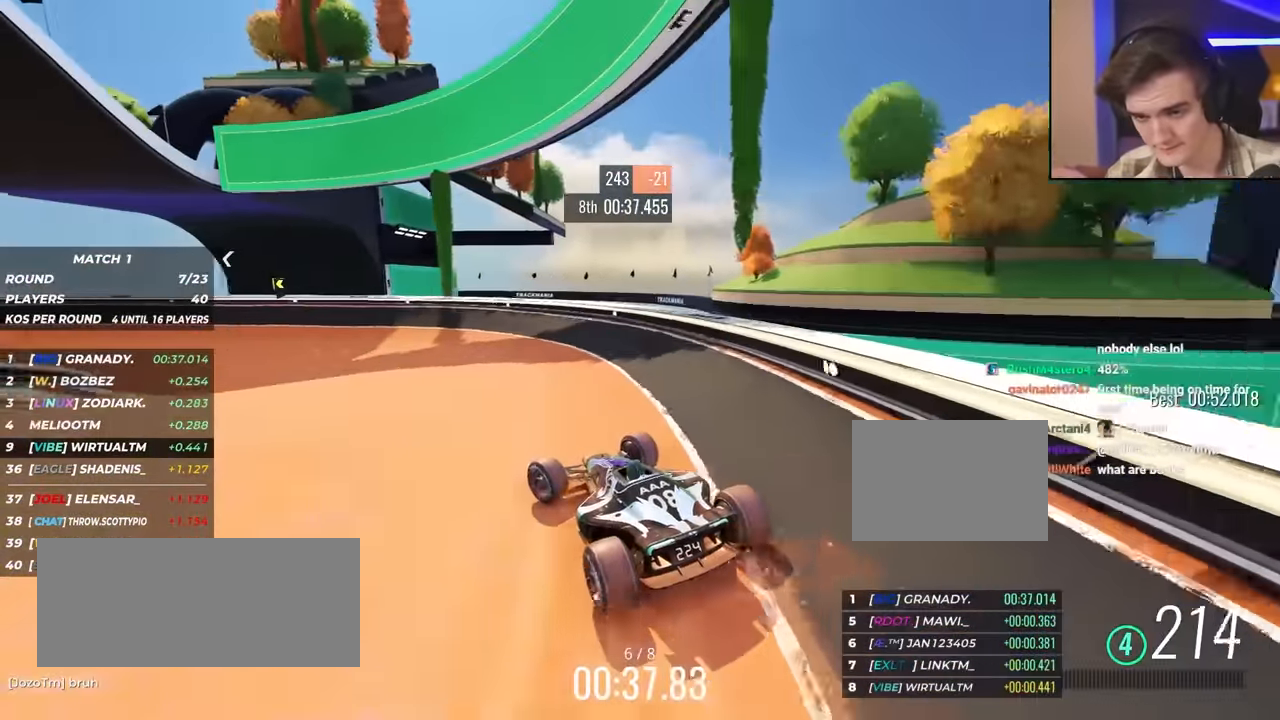
{"keys": ["left", "up"], "events": [[183, "left", "up"], [267, "left", "down"], [367, "left", "up"], [417, "left", "down"]]}
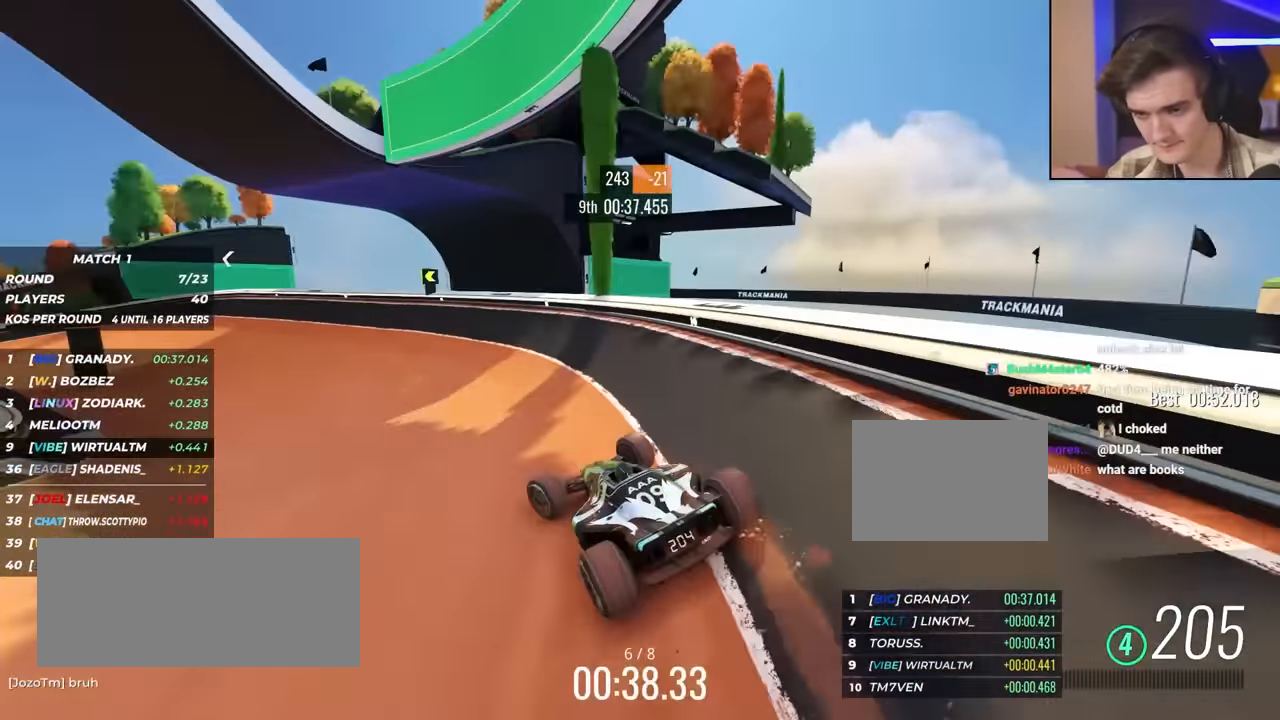
{"keys": ["left", "up"], "events": [[50, "left", "up"], [200, "left", "down"]]}
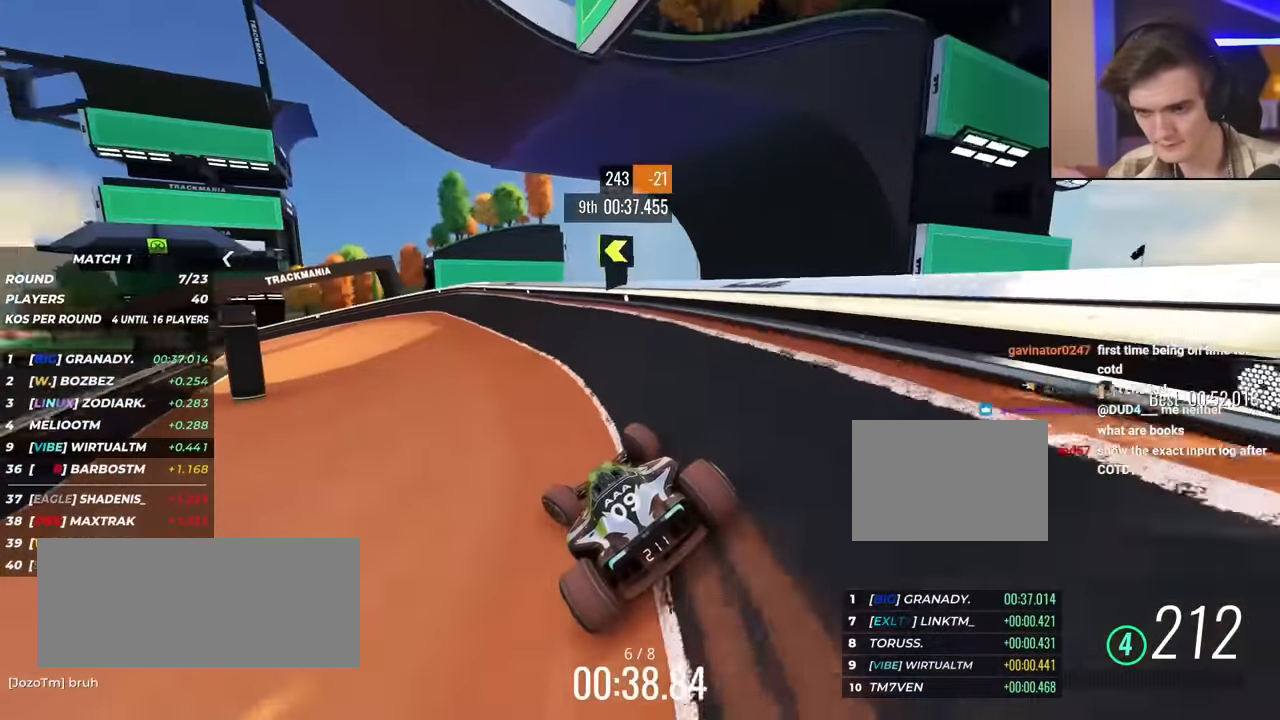
{"keys": ["left", "up"], "events": []}
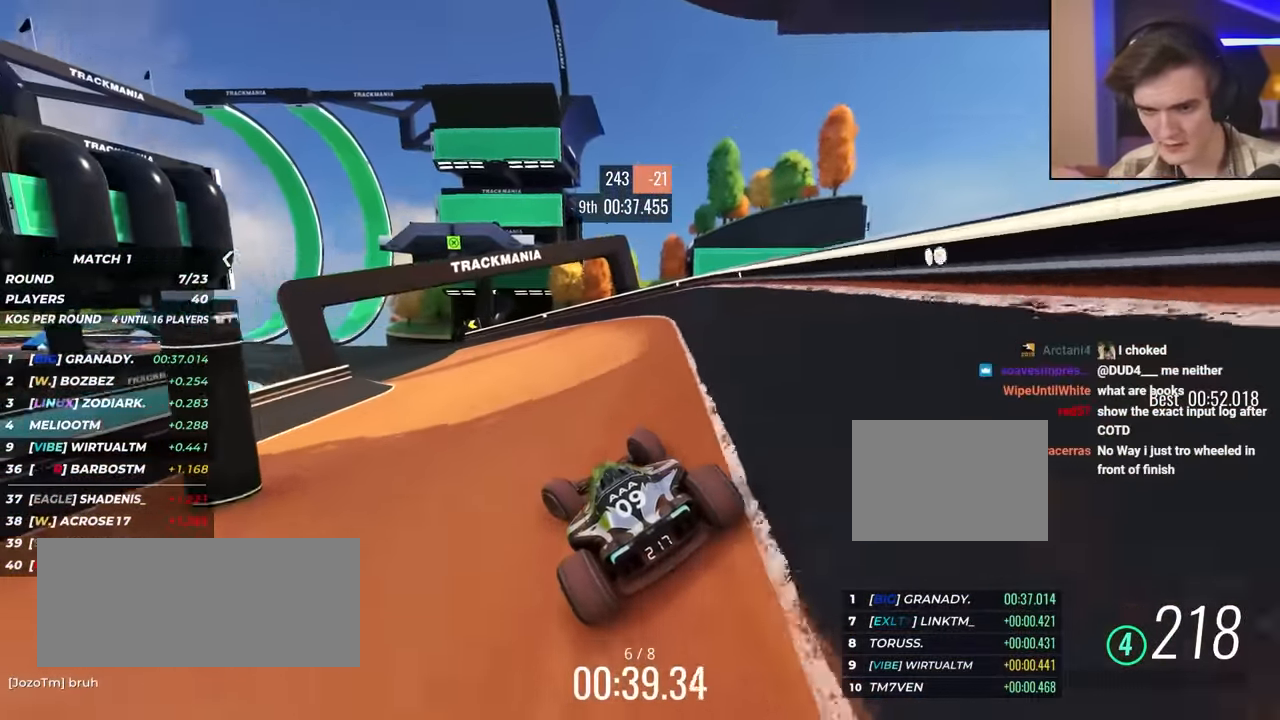
{"keys": ["up"], "events": [[267, "left", "up"], [367, "left", "down"], [500, "left", "up"]]}
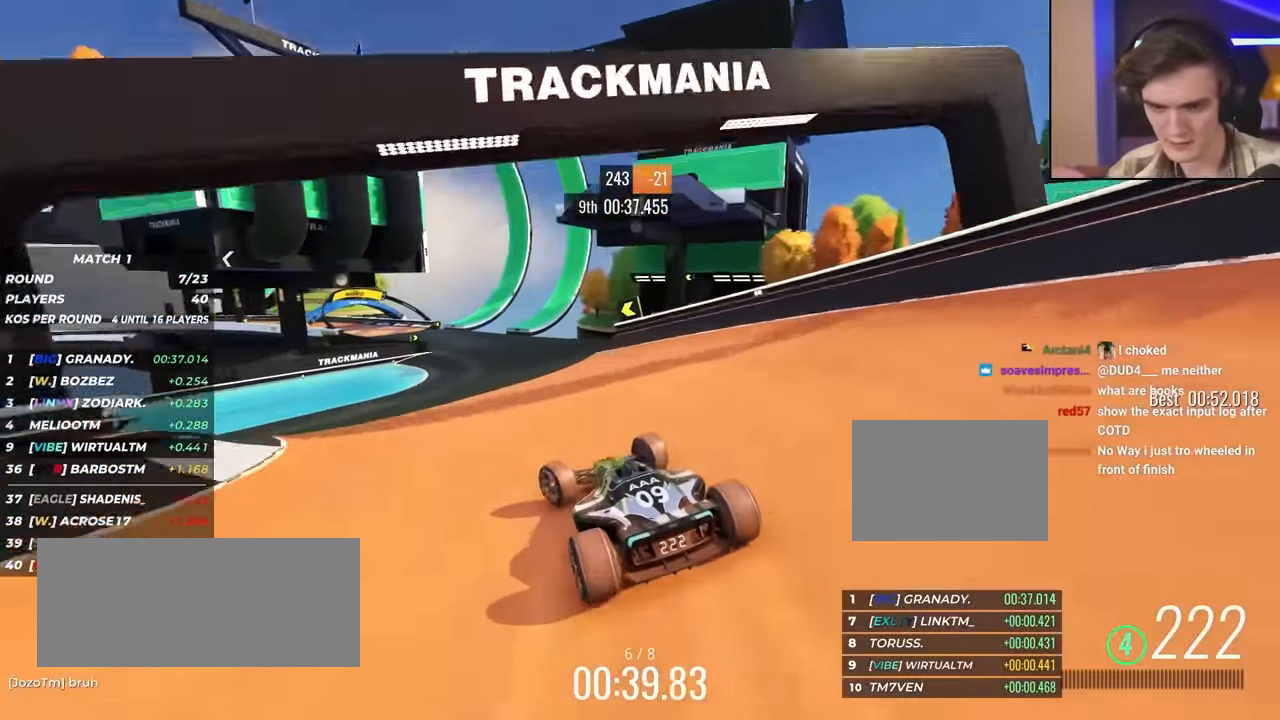
{"keys": ["left", "up"], "events": [[100, "right", "down"], [183, "right", "up"], [483, "left", "down"]]}
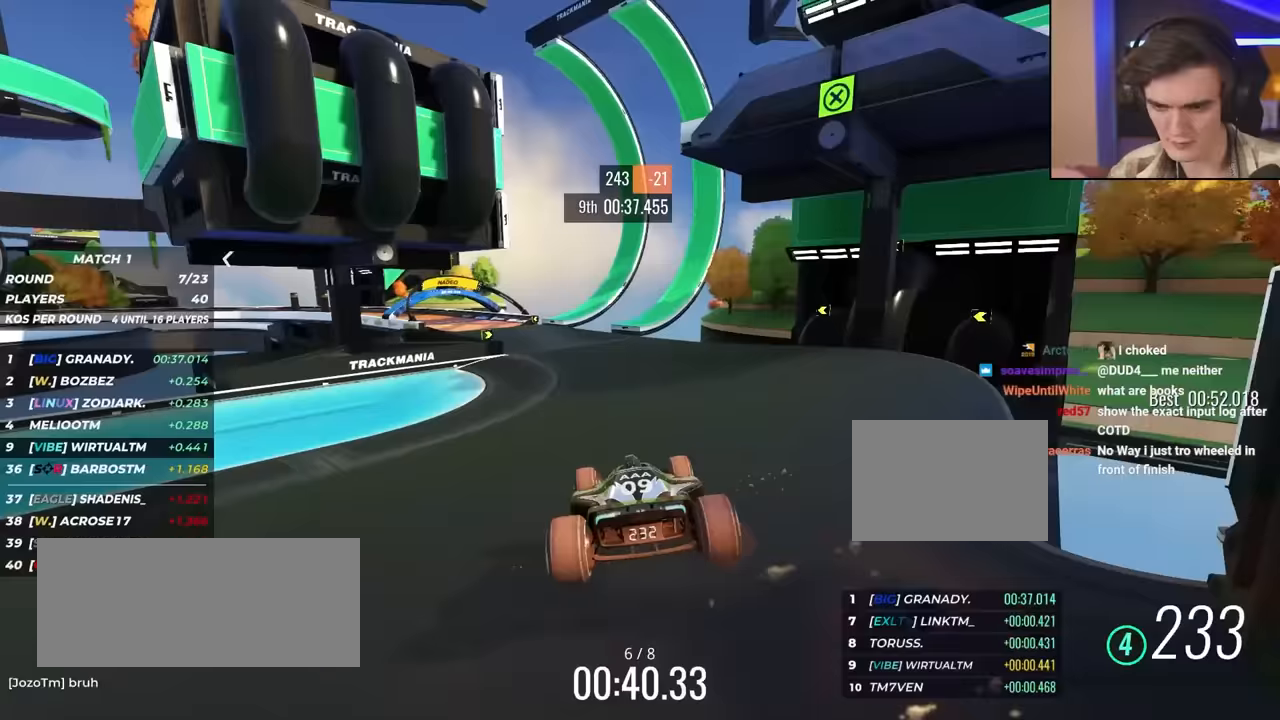
{"keys": ["up"], "events": [[67, "left", "up"], [200, "left", "down"], [350, "left", "up"]]}
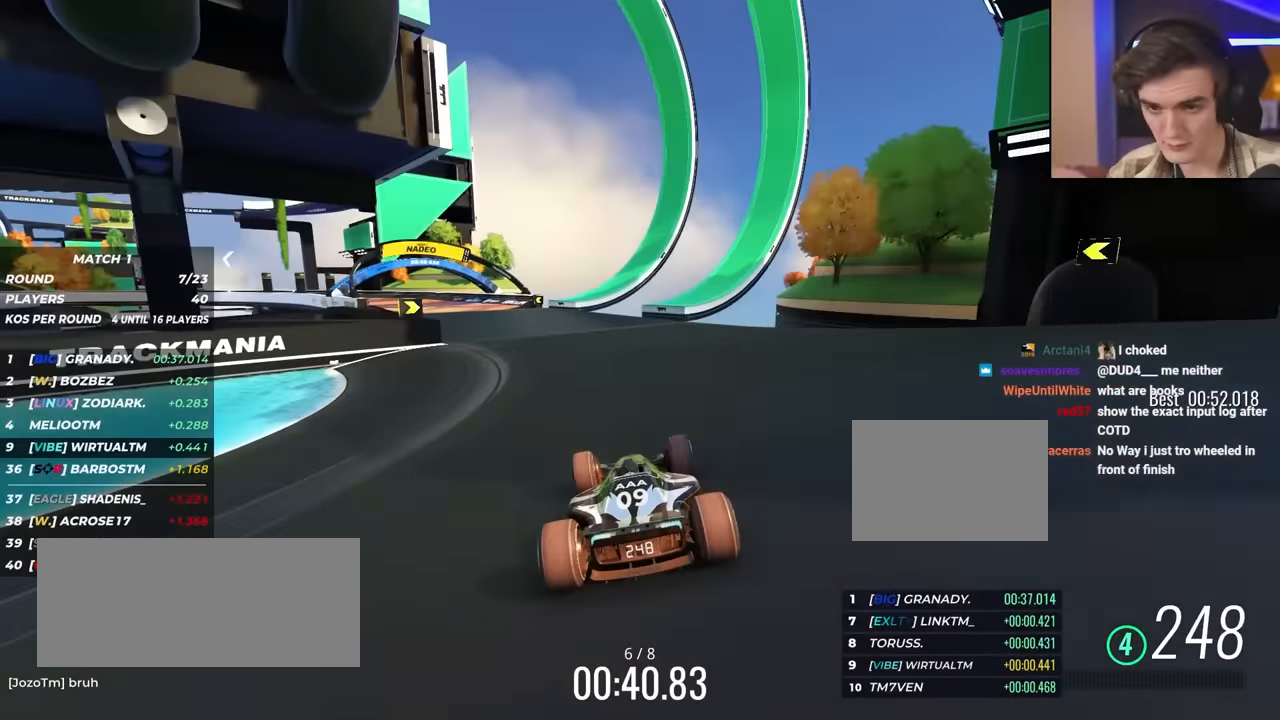
{"keys": ["left", "up"], "events": [[83, "left", "down"], [217, "left", "up"], [267, "left", "down"]]}
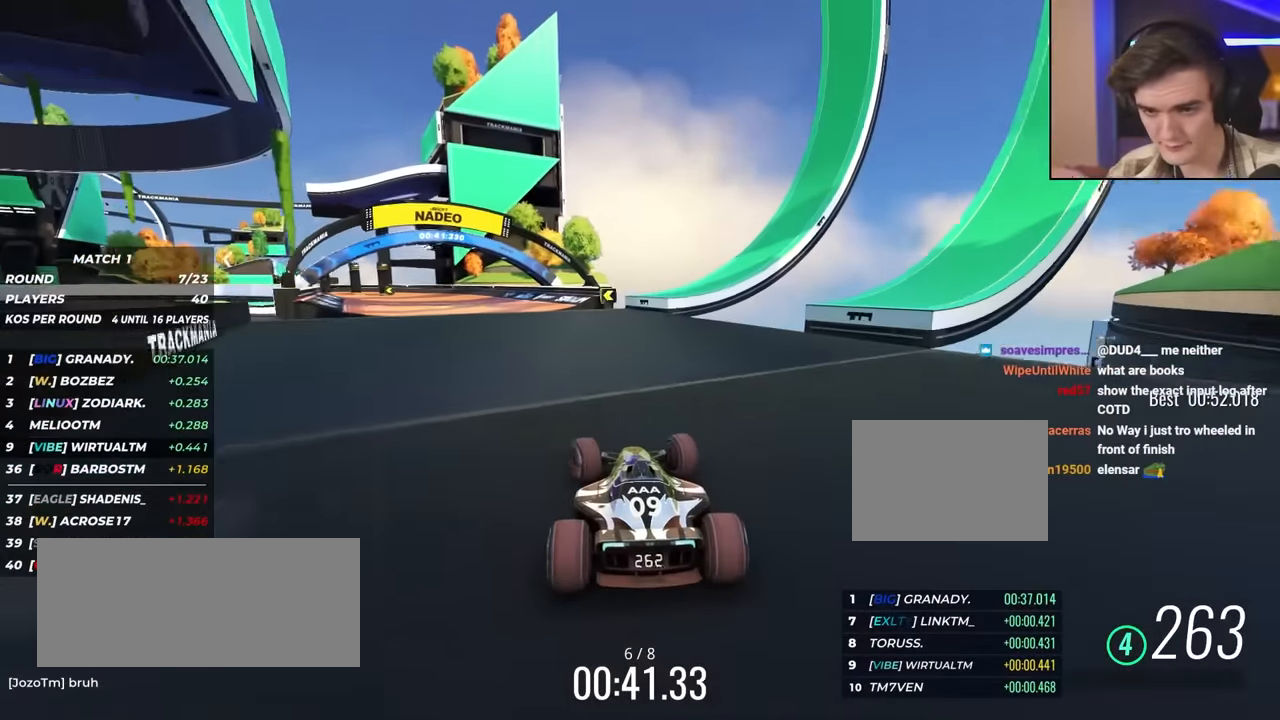
{"keys": ["left", "up"], "events": []}
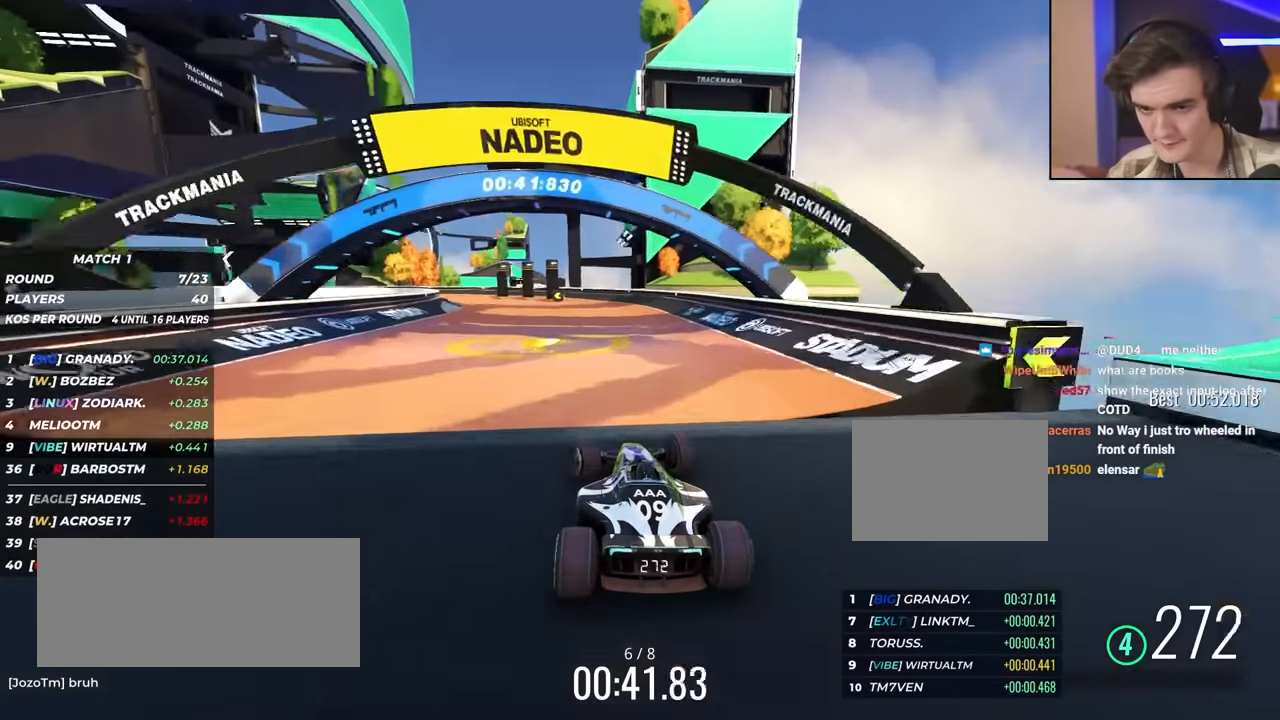
{"keys": ["left", "up"], "events": [[150, "left", "up"], [233, "left", "down"], [433, "left", "up"], [467, "left", "down"]]}
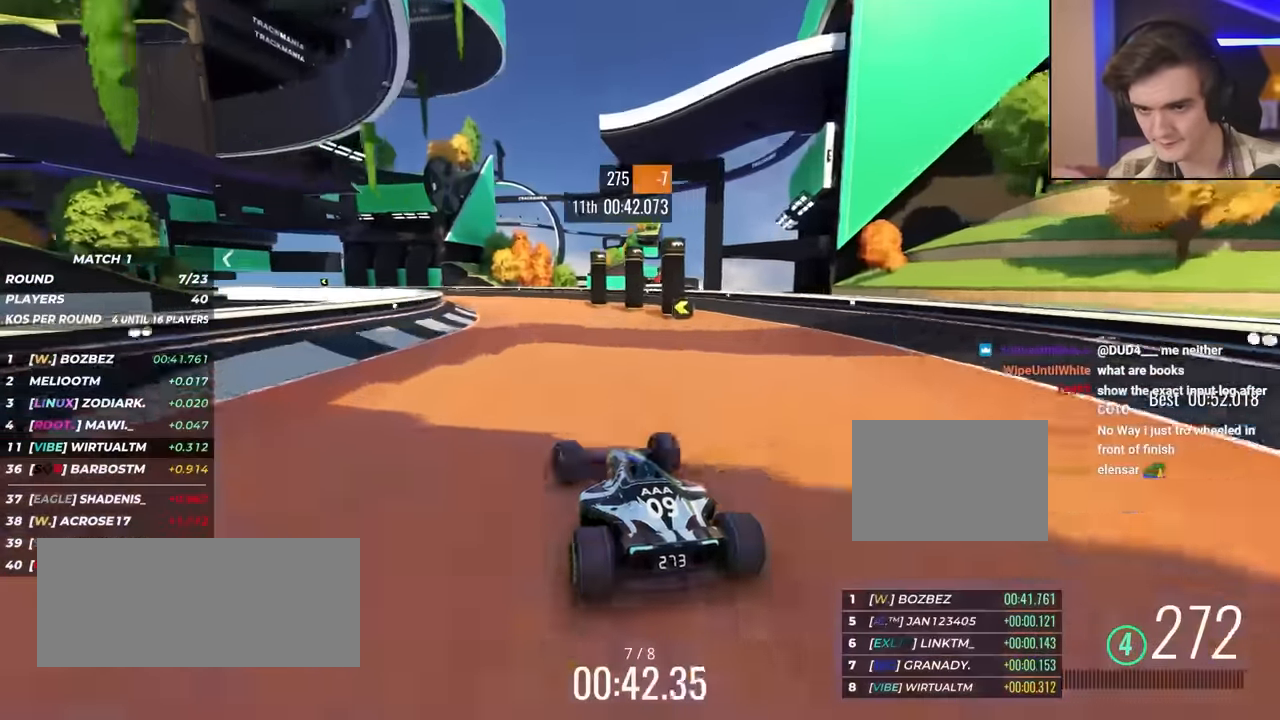
{"keys": ["left", "up"], "events": []}
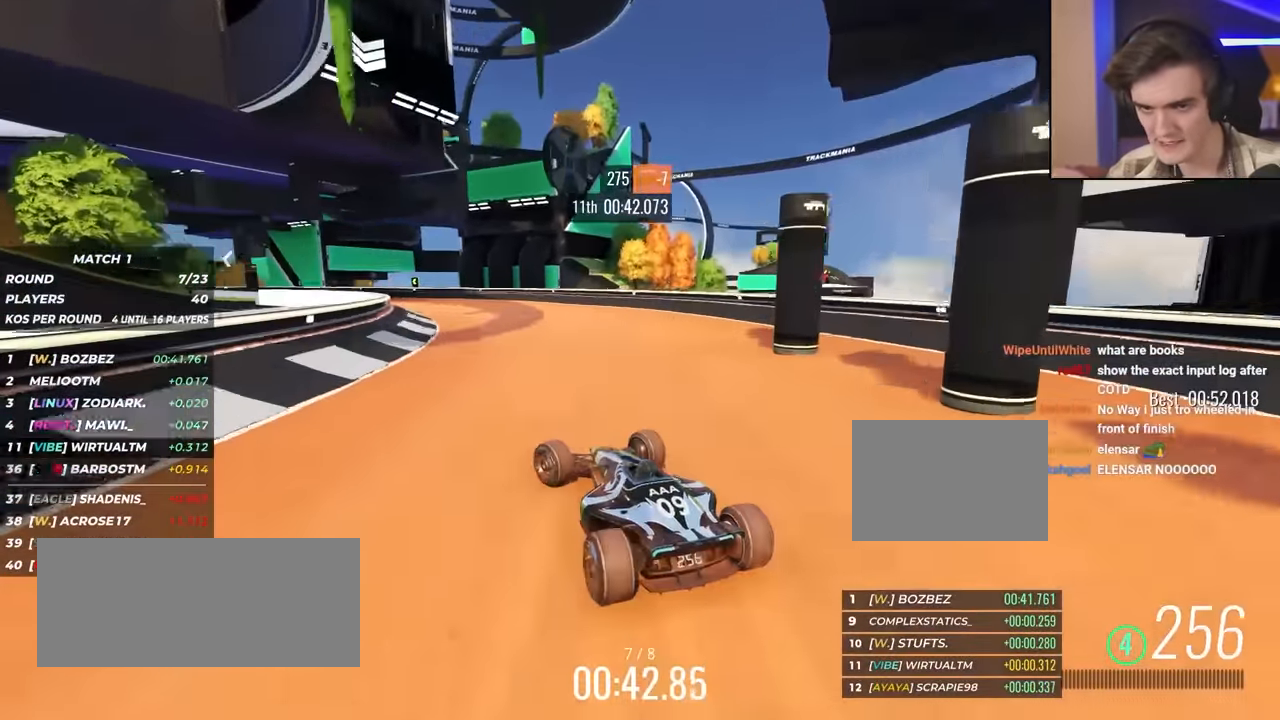
{"keys": ["left", "up"], "events": [[367, "left", "up"], [400, "left", "down"]]}
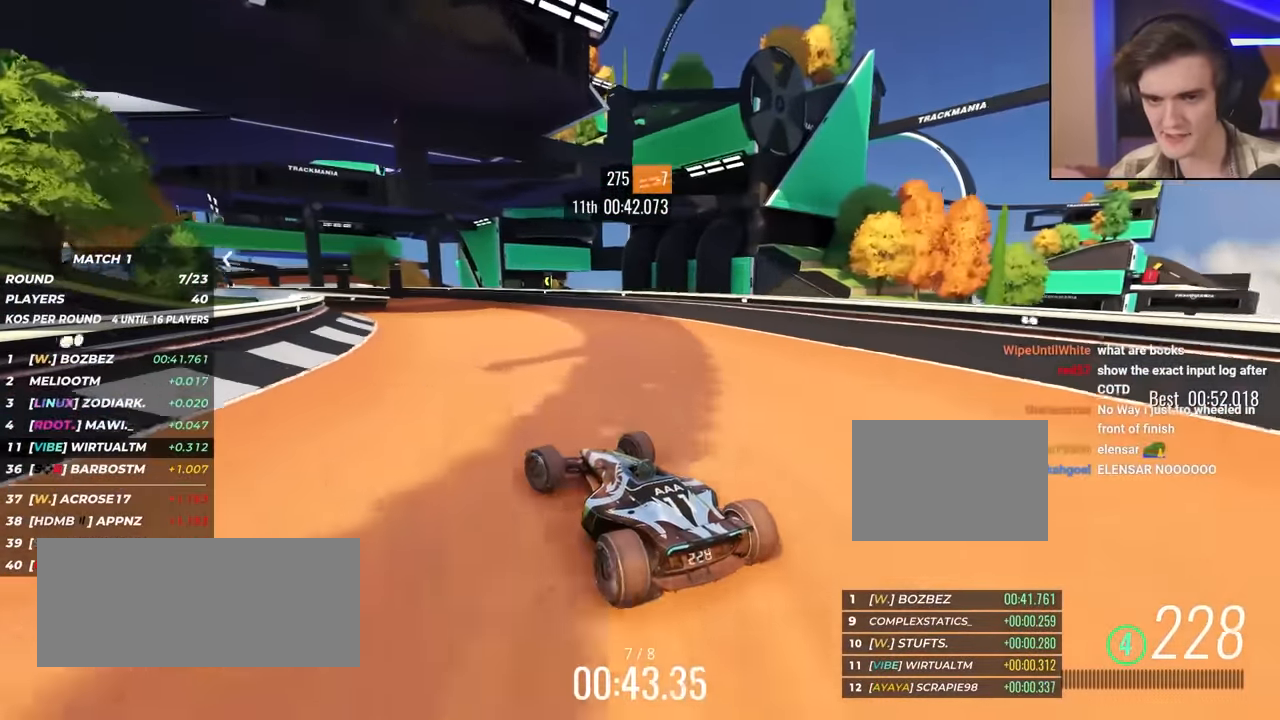
{"keys": ["left", "up"], "events": [[100, "left", "up"], [183, "left", "down"], [283, "left", "up"], [417, "left", "down"]]}
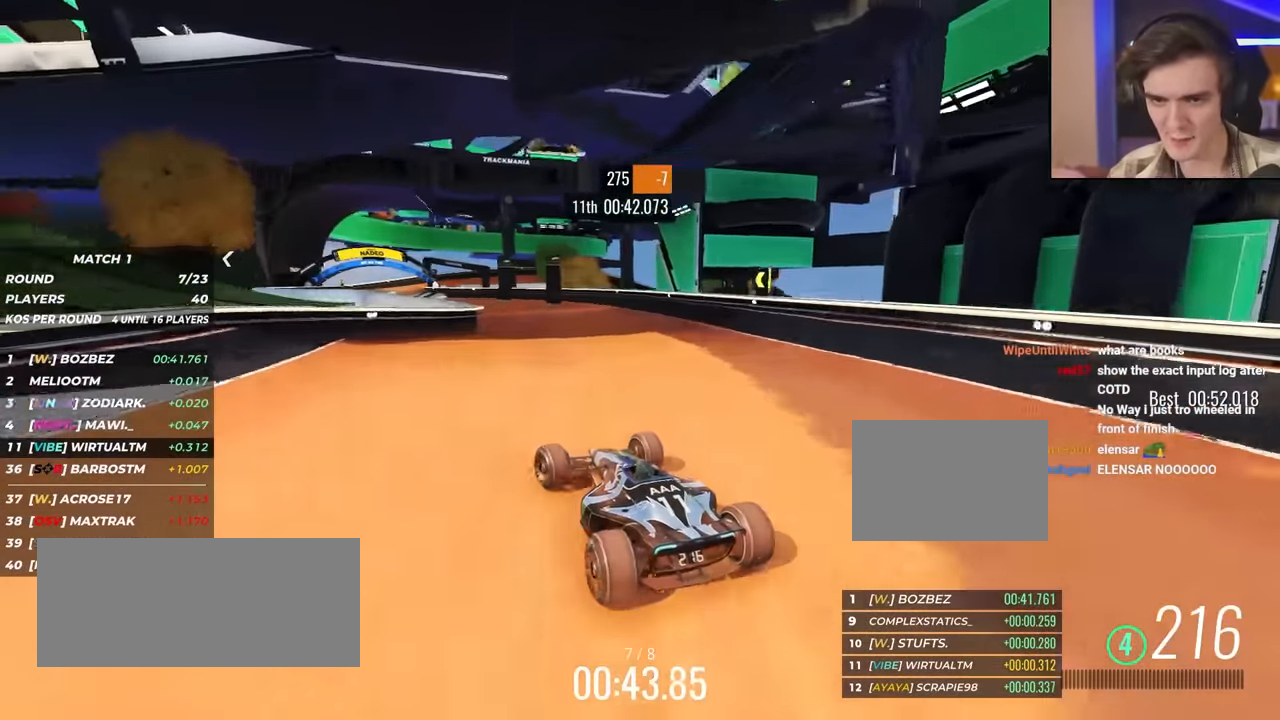
{"keys": ["up"], "events": [[17, "left", "up"], [117, "left", "down"], [200, "left", "up"]]}
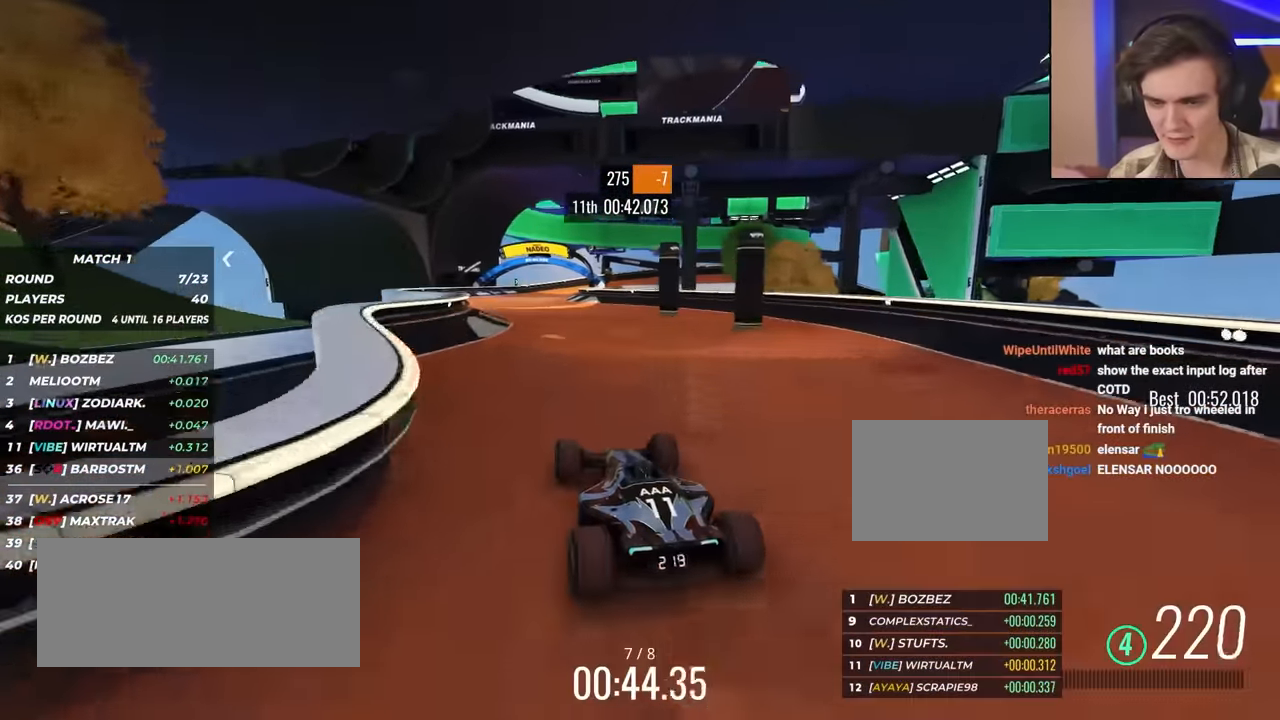
{"keys": ["up"], "events": [[67, "left", "down"], [217, "left", "up"], [317, "left", "down"], [450, "left", "up"]]}
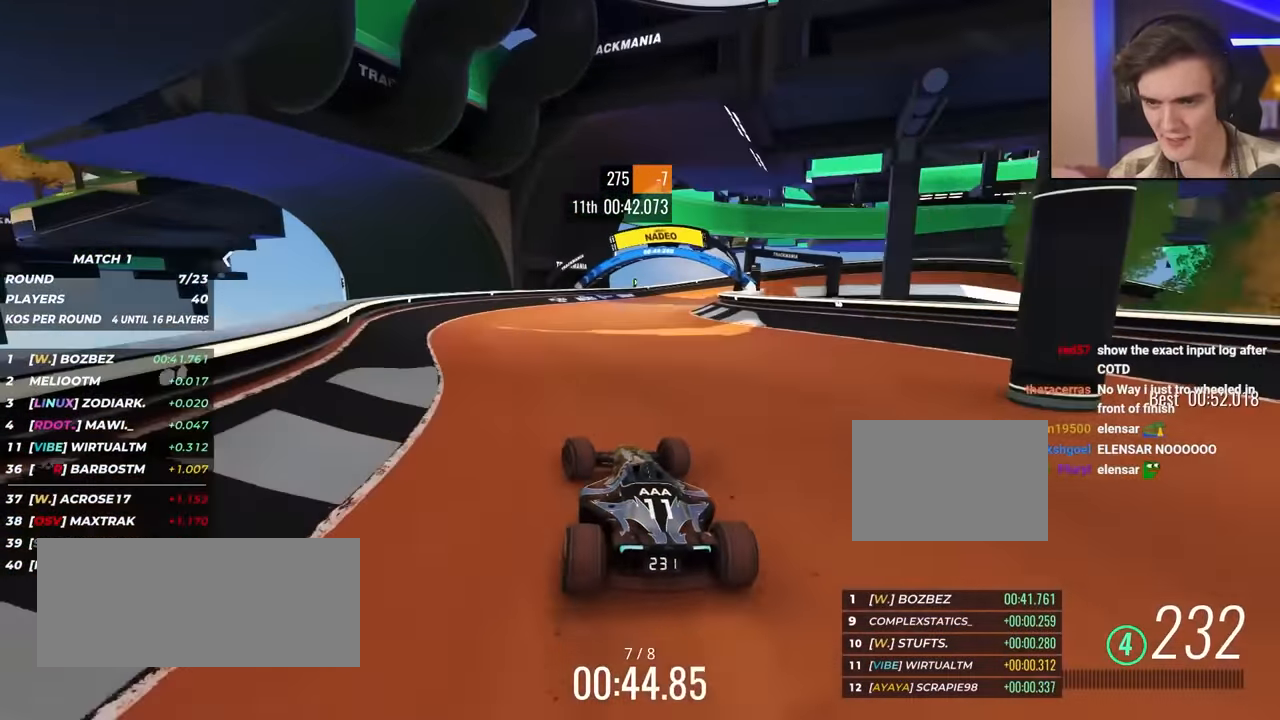
{"keys": ["right", "up"], "events": [[150, "right", "down"], [417, "right", "up"], [467, "right", "down"]]}
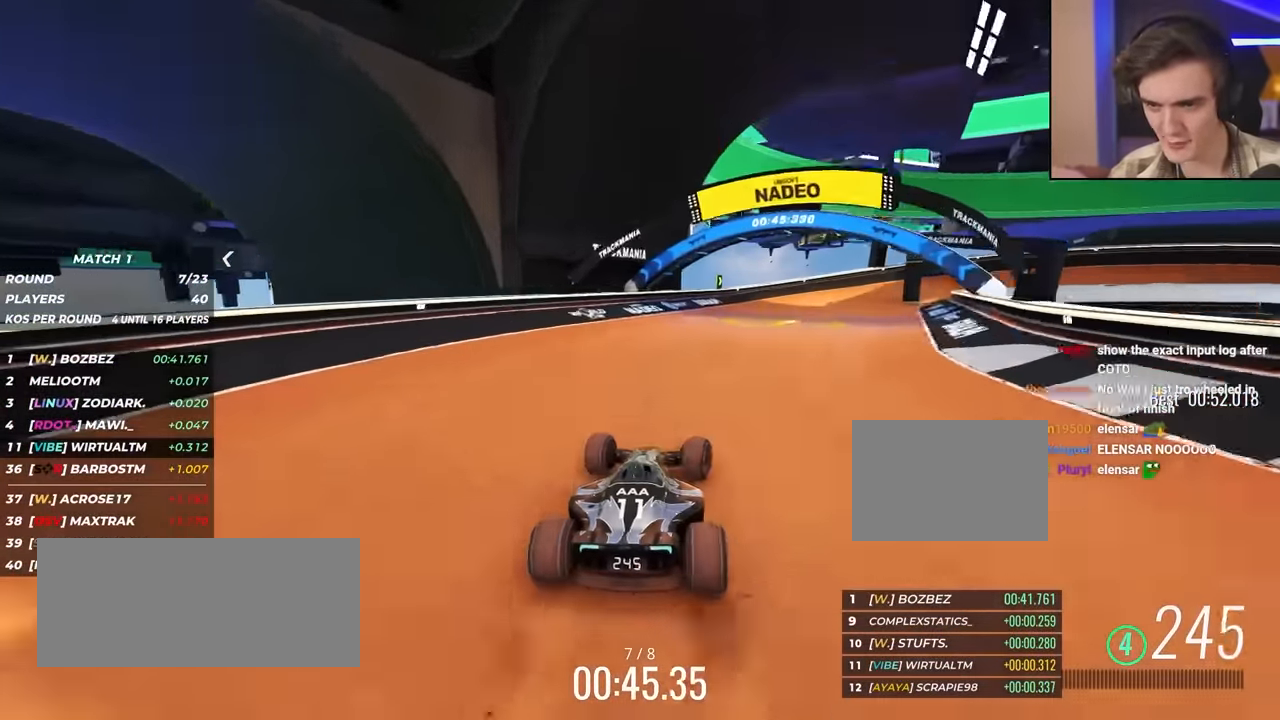
{"keys": ["right", "up"], "events": []}
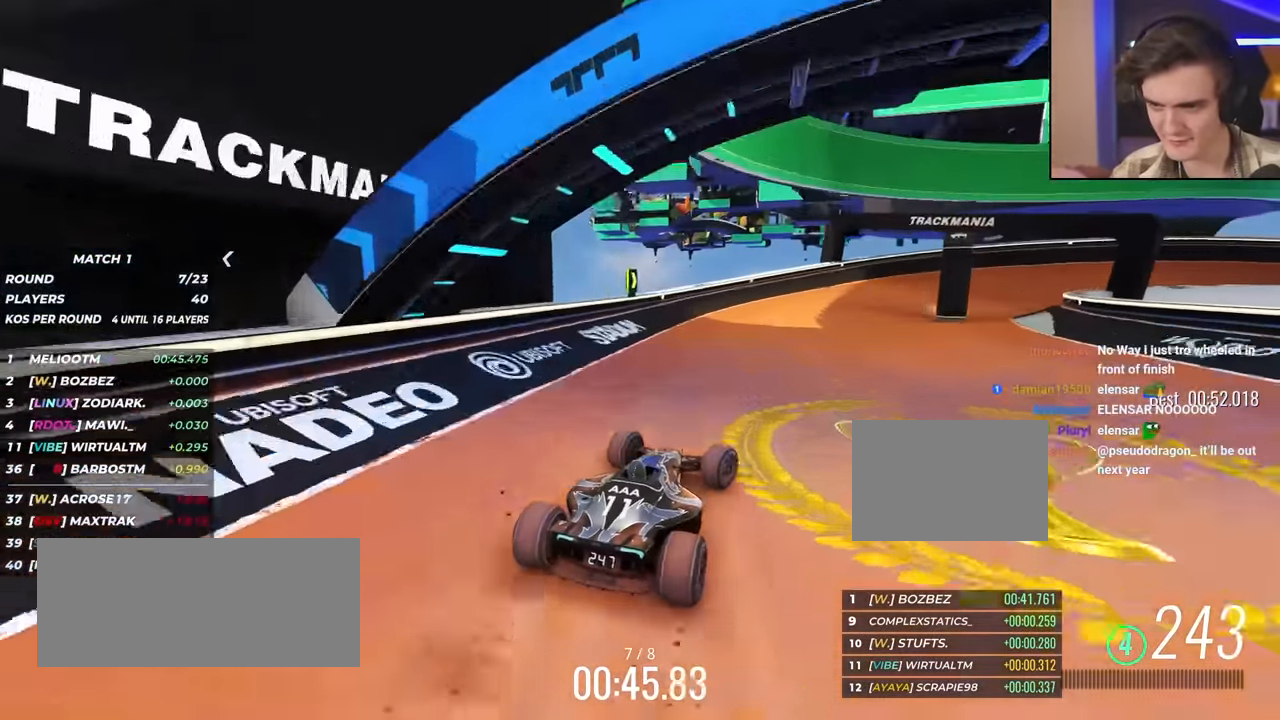
{"keys": ["right", "up"], "events": []}
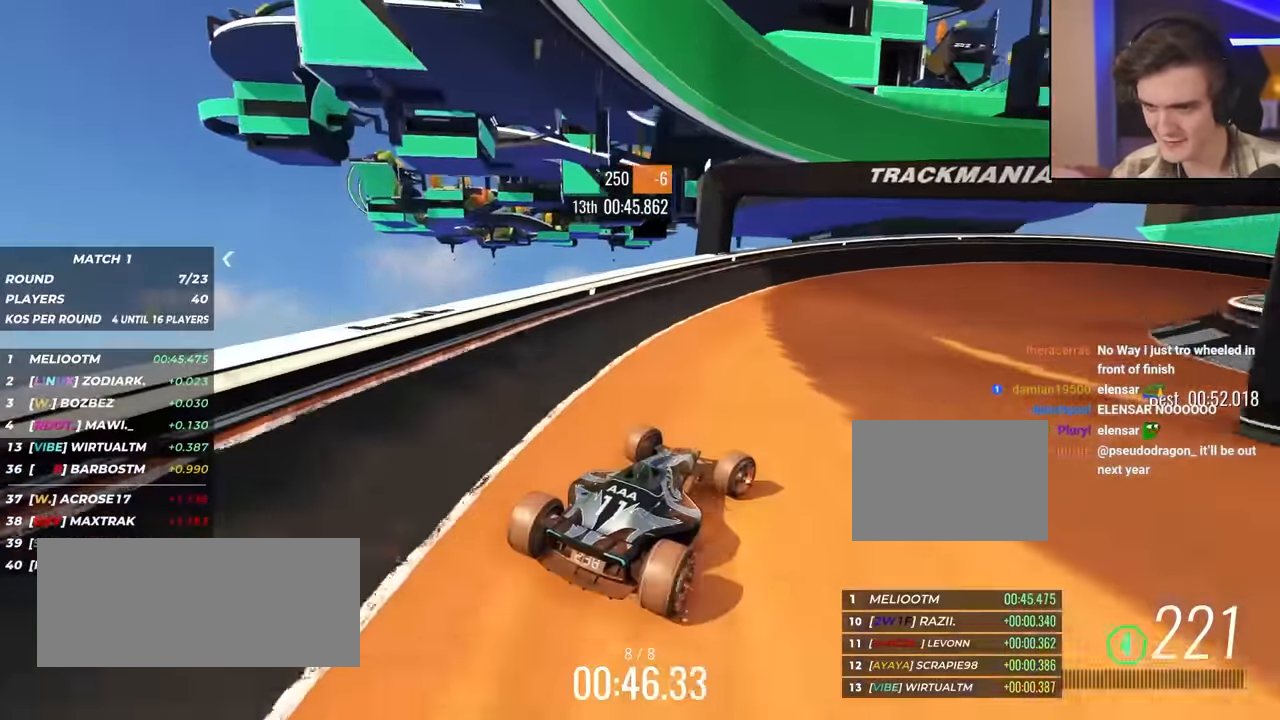
{"keys": ["right", "up"], "events": [[67, "right", "up"], [117, "right", "down"], [350, "right", "up"], [383, "right", "down"]]}
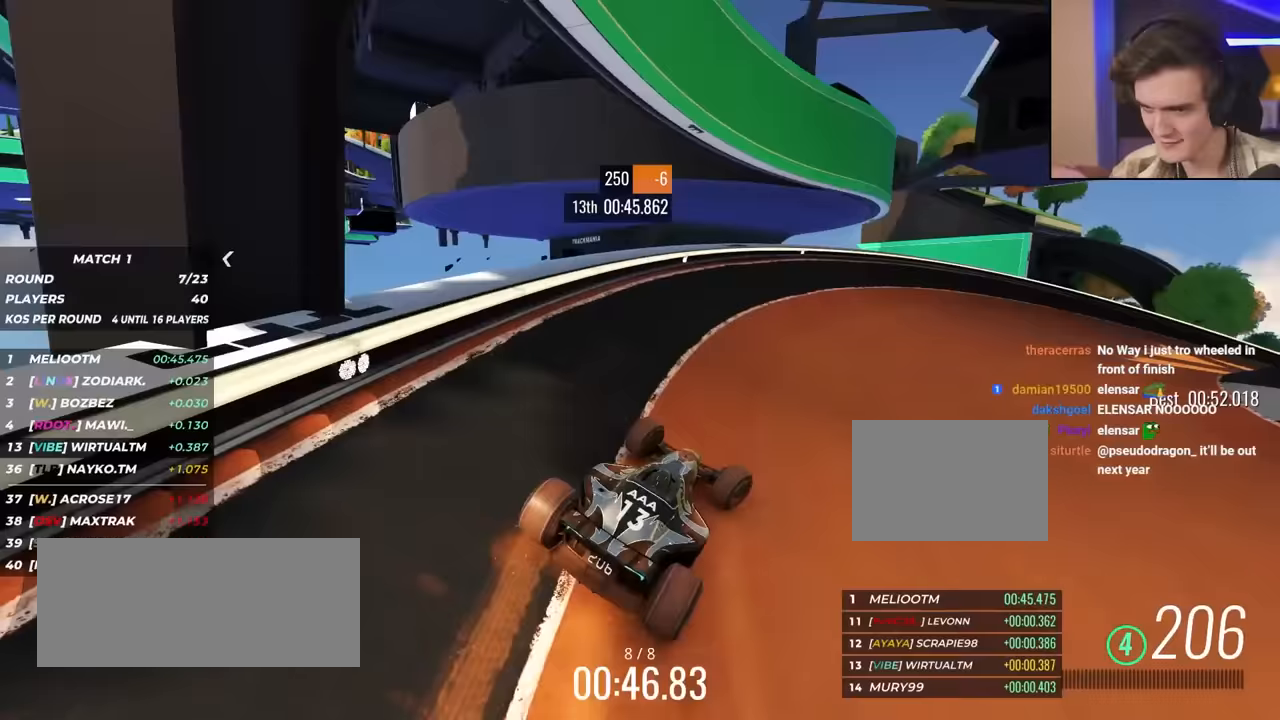
{"keys": ["right", "up"], "events": []}
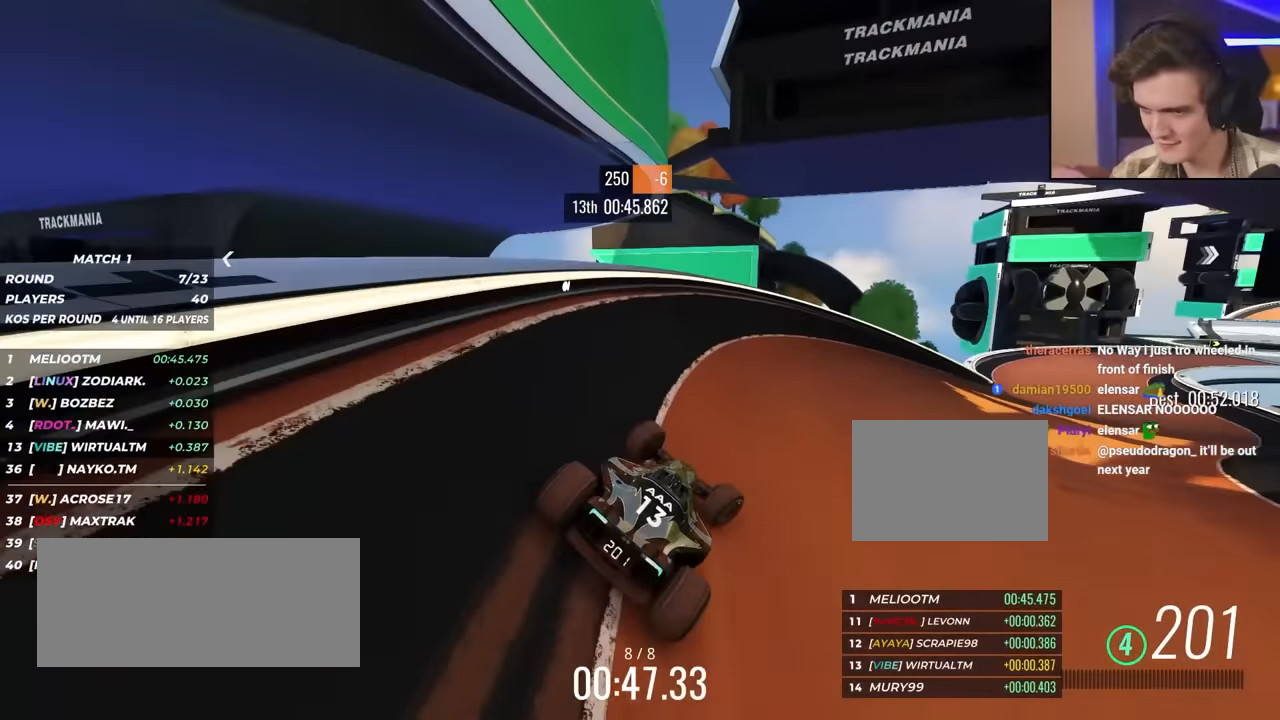
{"keys": ["up"], "events": [[417, "right", "up"]]}
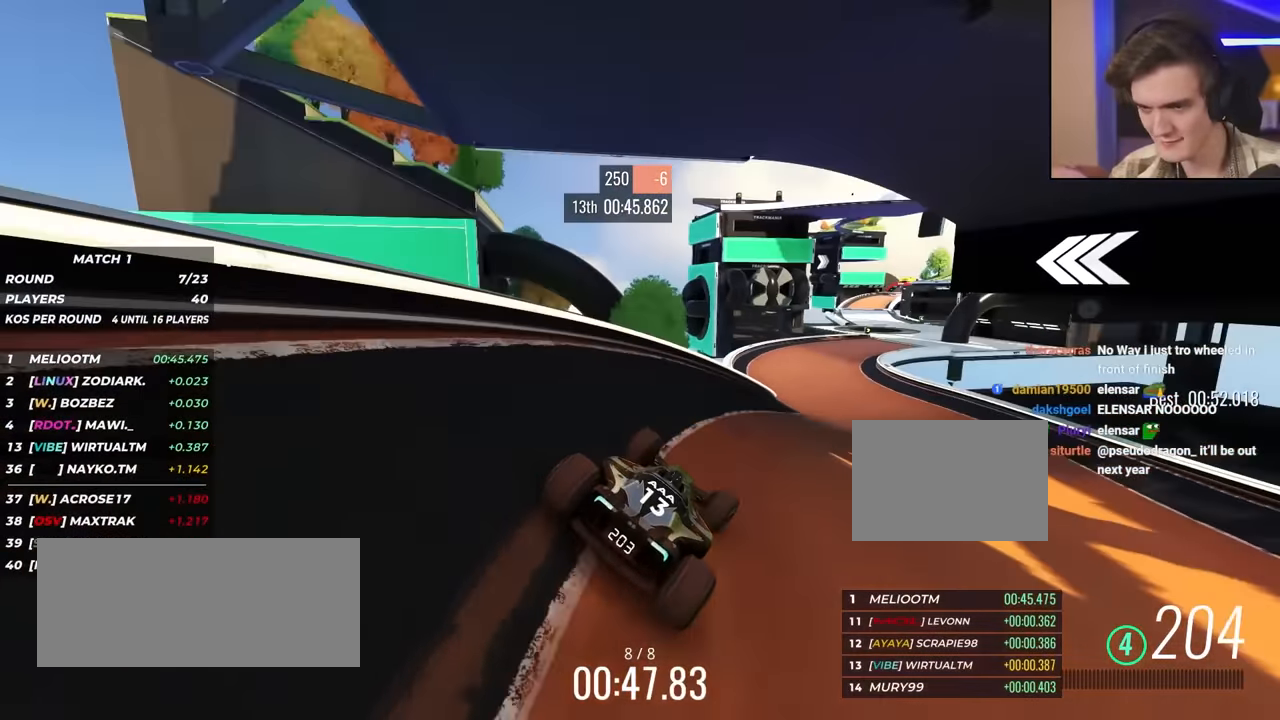
{"keys": ["up"], "events": [[67, "right", "down"], [200, "right", "up"], [400, "right", "down"], [483, "right", "up"]]}
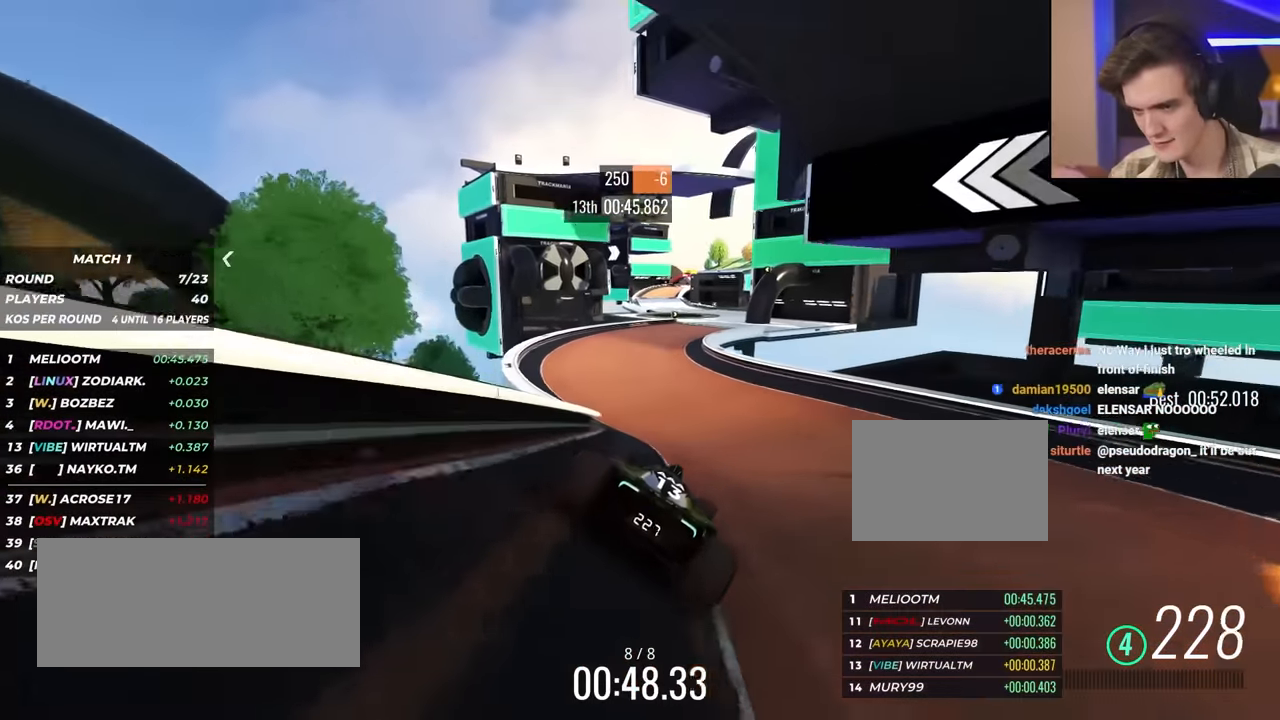
{"keys": ["right", "up"], "events": [[83, "left", "down"], [267, "left", "up"], [367, "right", "down"]]}
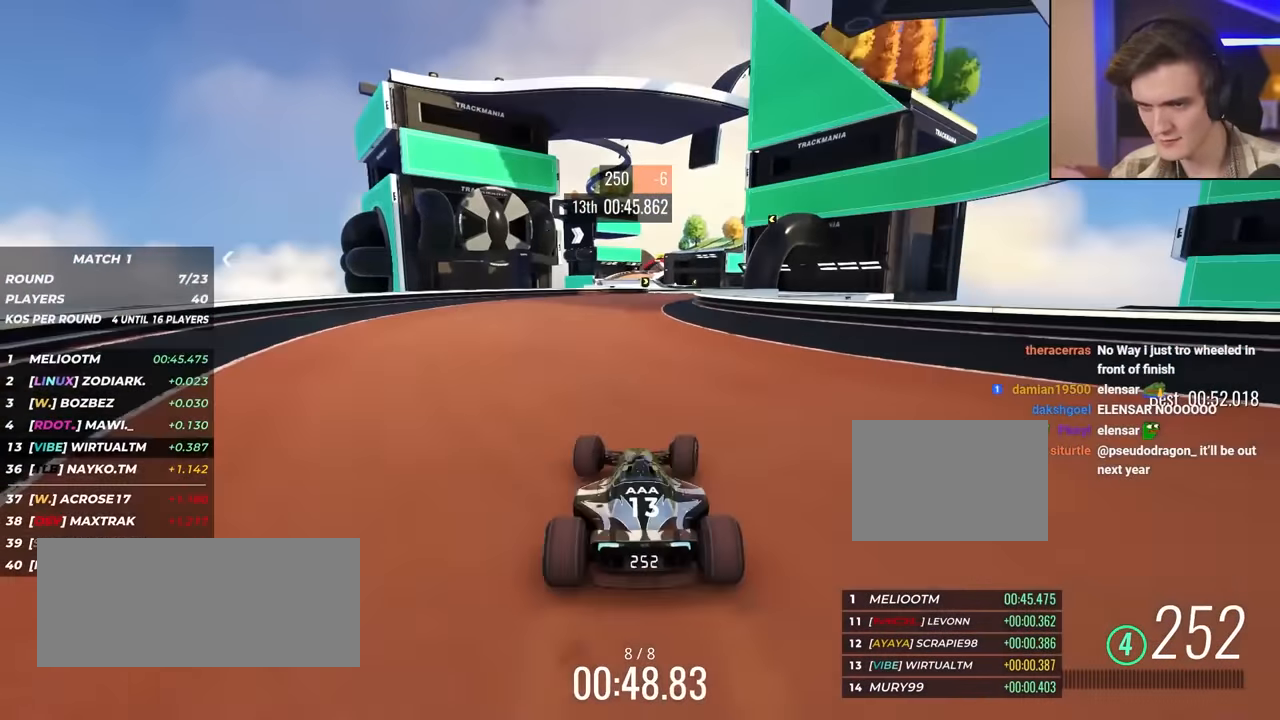
{"keys": ["right", "up"], "events": [[150, "right", "up"], [283, "left", "down"], [383, "left", "up"], [433, "right", "down"]]}
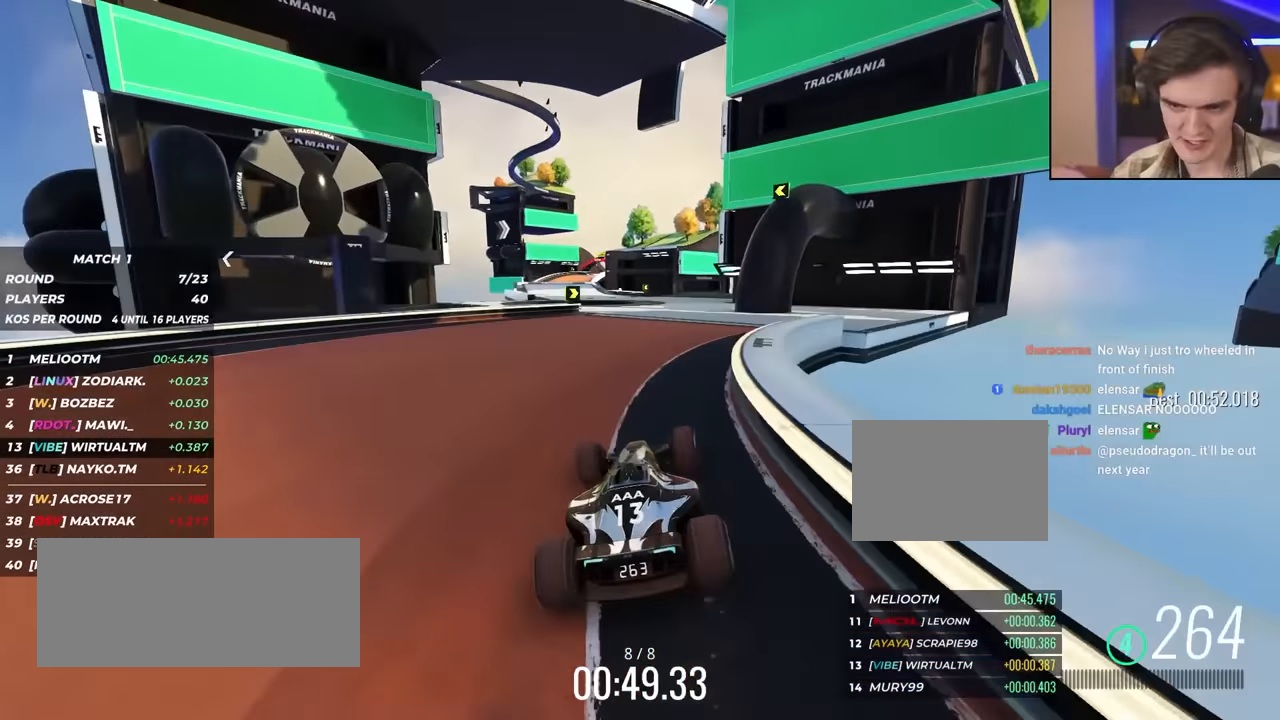
{"keys": ["up"], "events": [[17, "right", "up"], [167, "right", "down"], [233, "right", "up"], [333, "left", "down"], [467, "left", "up"]]}